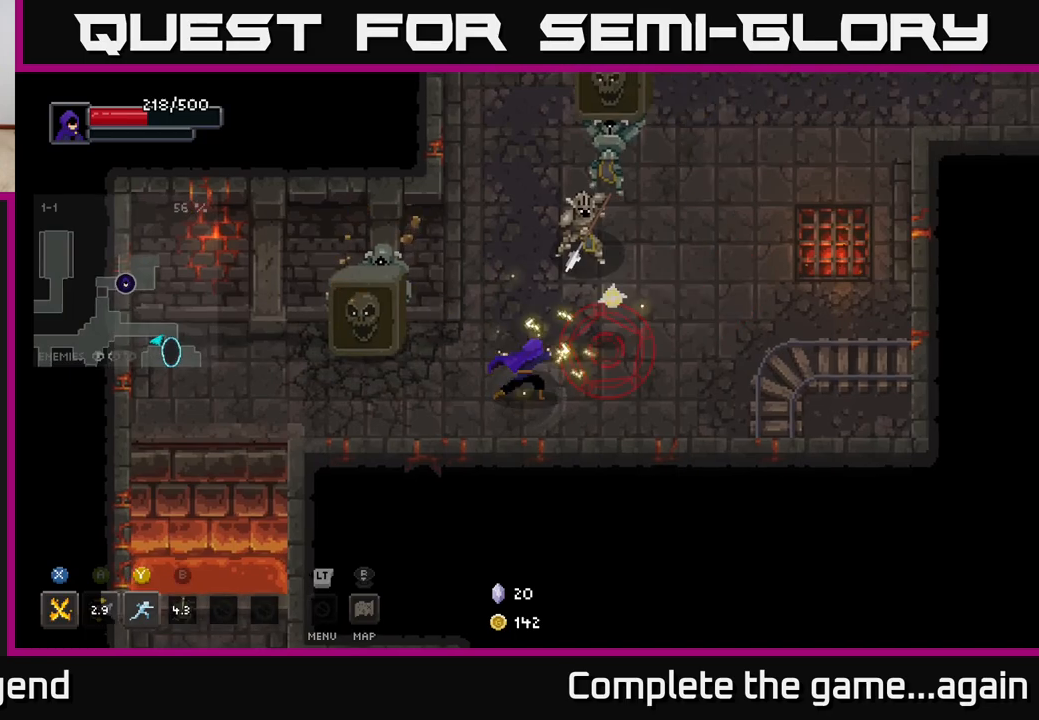
Gameplay with a controller (Xbox layout); each line is a JSON object with the inputs held at the frame after it. "events" lists button and stick changes between this image and that frame as [ms after this image, input, new state], when the widget could be followed in between.
{"buttons": [], "left_stick": "up-right", "right_stick": "center", "events": [[167, "left_stick", "right"], [250, "A", "down"], [433, "A", "up"], [467, "left_stick", "up-right"]]}
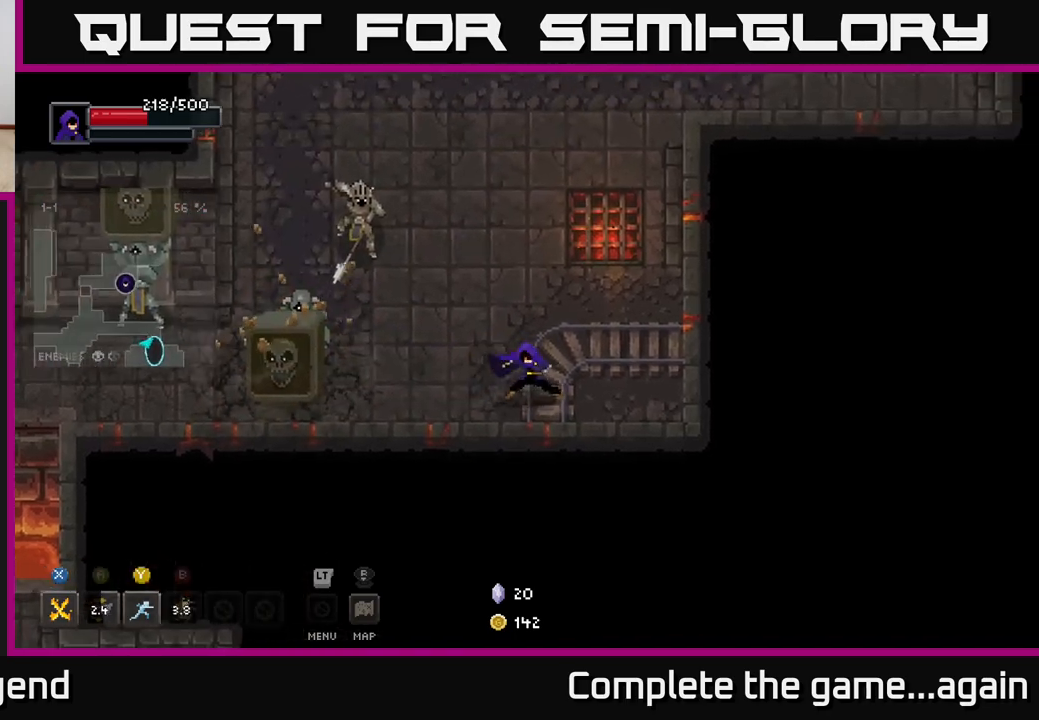
{"buttons": ["Y"], "left_stick": "left", "right_stick": "center", "events": [[100, "left_stick", "up-left"], [317, "left_stick", "left"], [400, "Y", "down"]]}
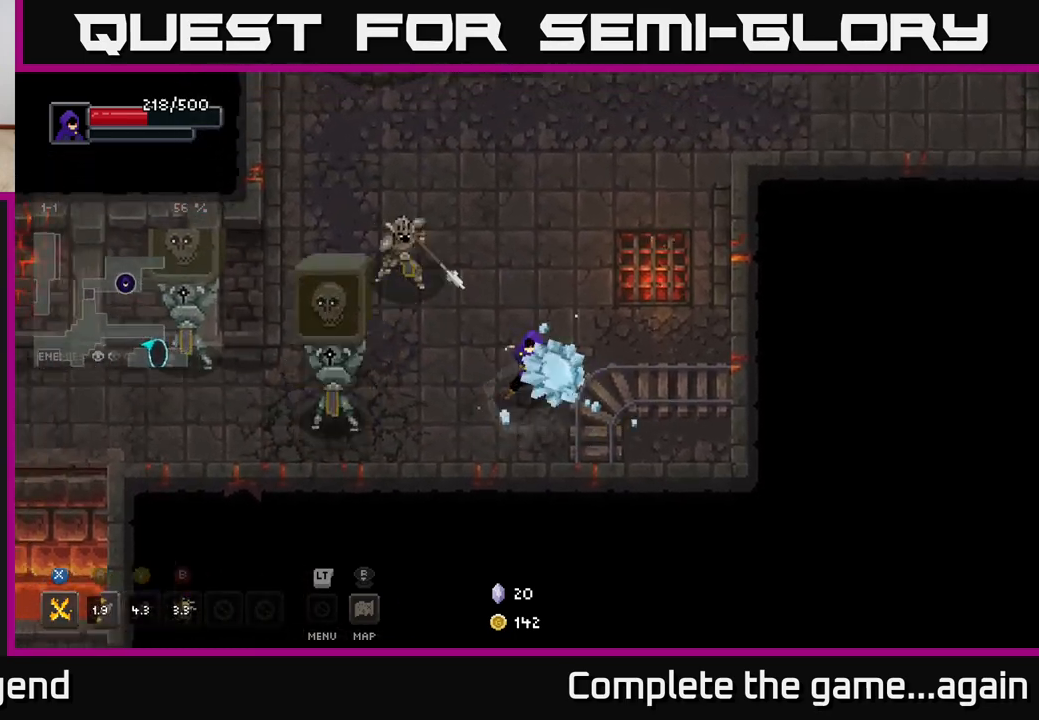
{"buttons": ["X"], "left_stick": "down-left", "right_stick": "center", "events": [[17, "Y", "up"], [317, "left_stick", "down-left"], [450, "X", "down"]]}
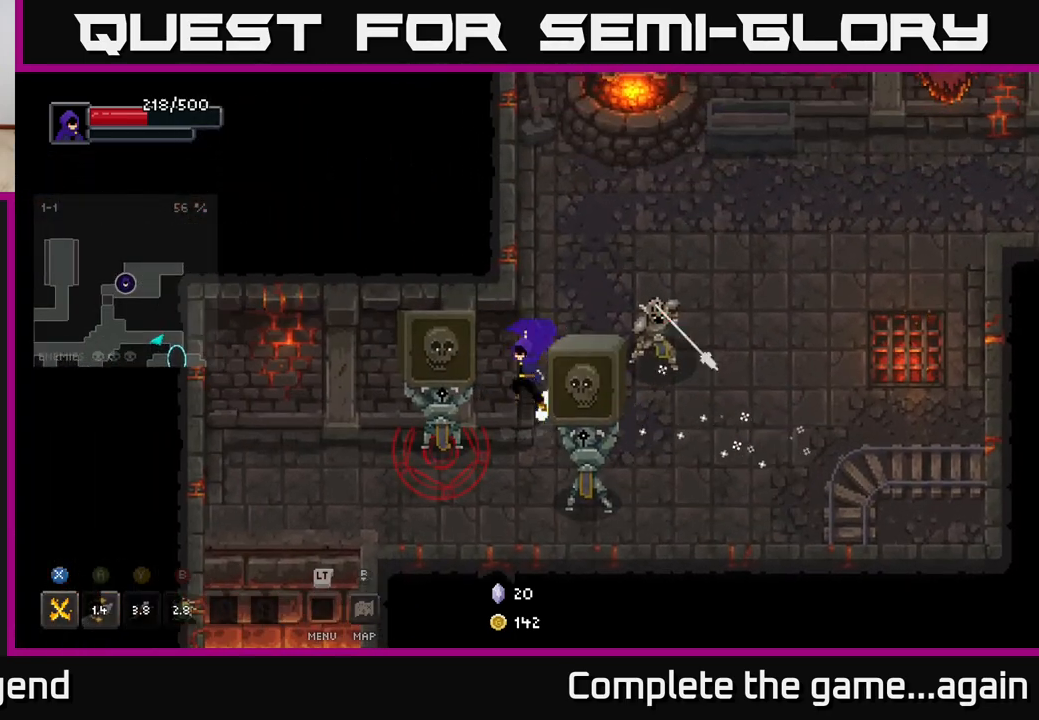
{"buttons": ["A"], "left_stick": "down-right", "right_stick": "center", "events": [[250, "left_stick", "down-right"], [400, "X", "up"], [450, "A", "down"]]}
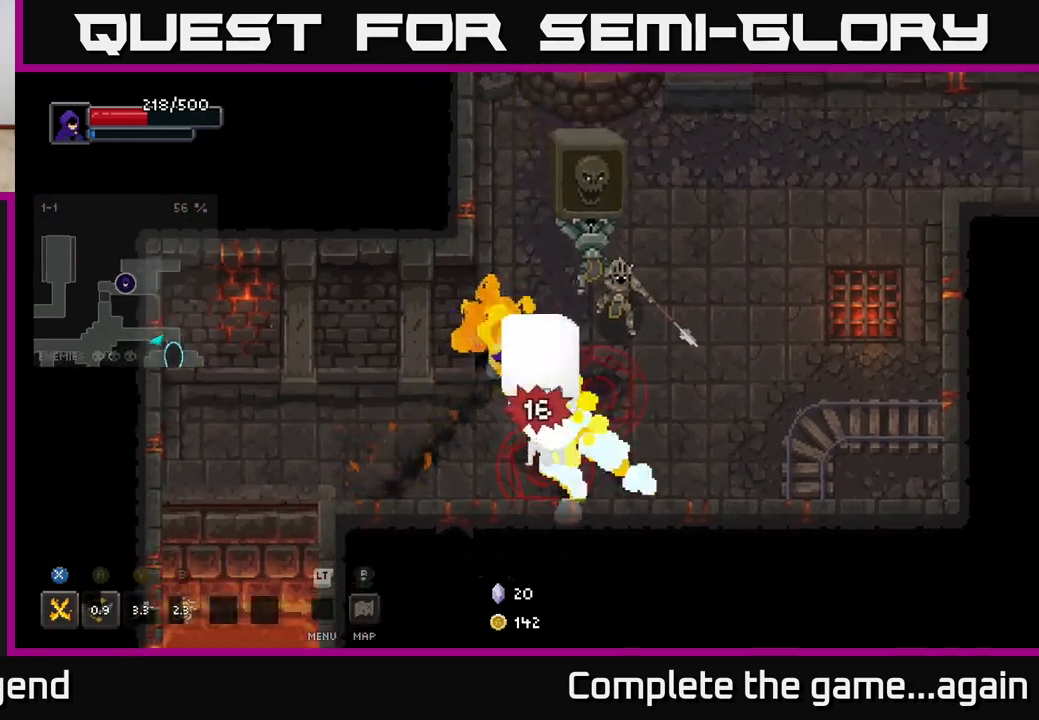
{"buttons": [], "left_stick": "up-left", "right_stick": "center", "events": [[50, "A", "up"], [133, "A", "down"], [267, "A", "up"], [500, "left_stick", "up-left"]]}
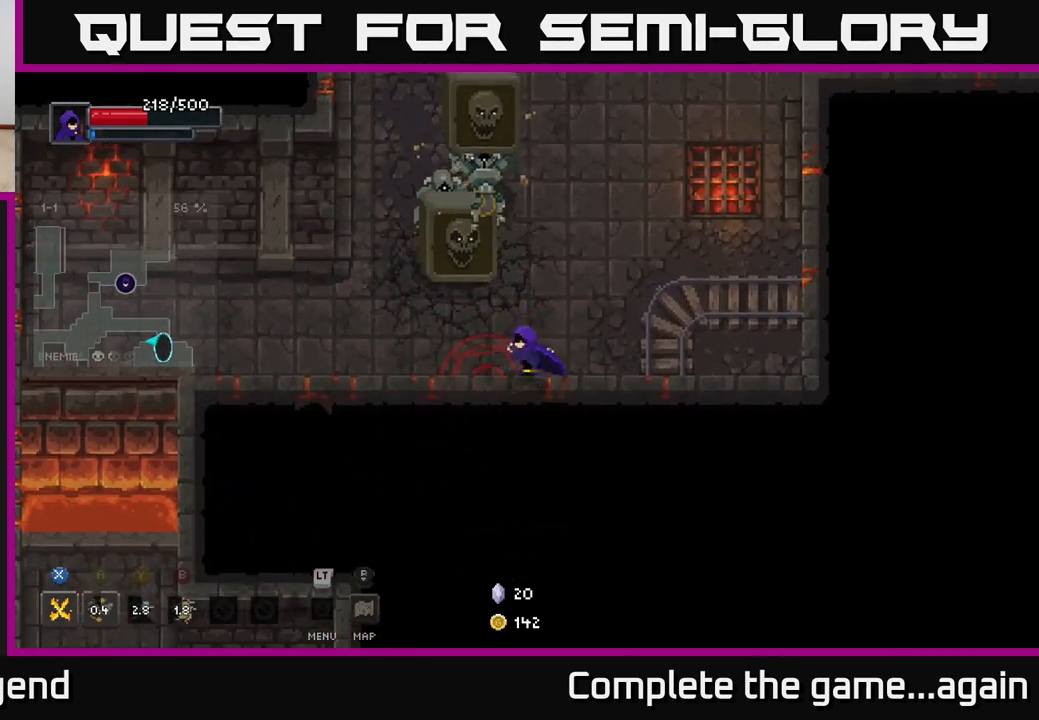
{"buttons": [], "left_stick": "left", "right_stick": "center", "events": [[33, "X", "down"], [167, "X", "up"], [250, "A", "down"], [283, "left_stick", "left"], [367, "A", "up"]]}
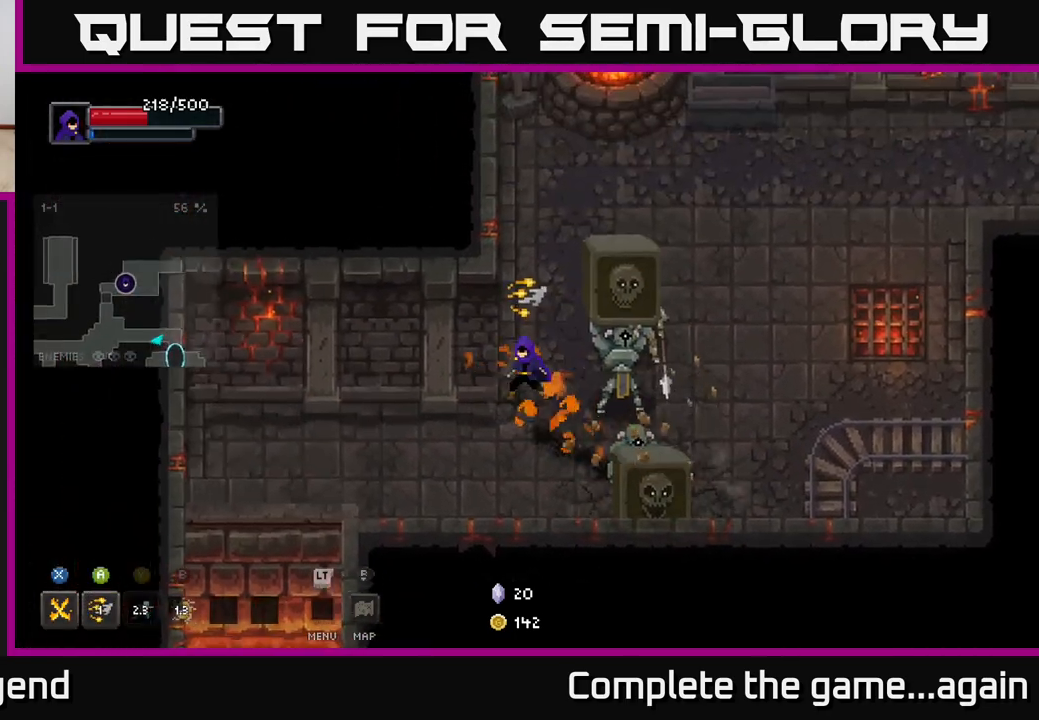
{"buttons": ["X"], "left_stick": "right", "right_stick": "center", "events": [[100, "left_stick", "right"], [183, "X", "down"]]}
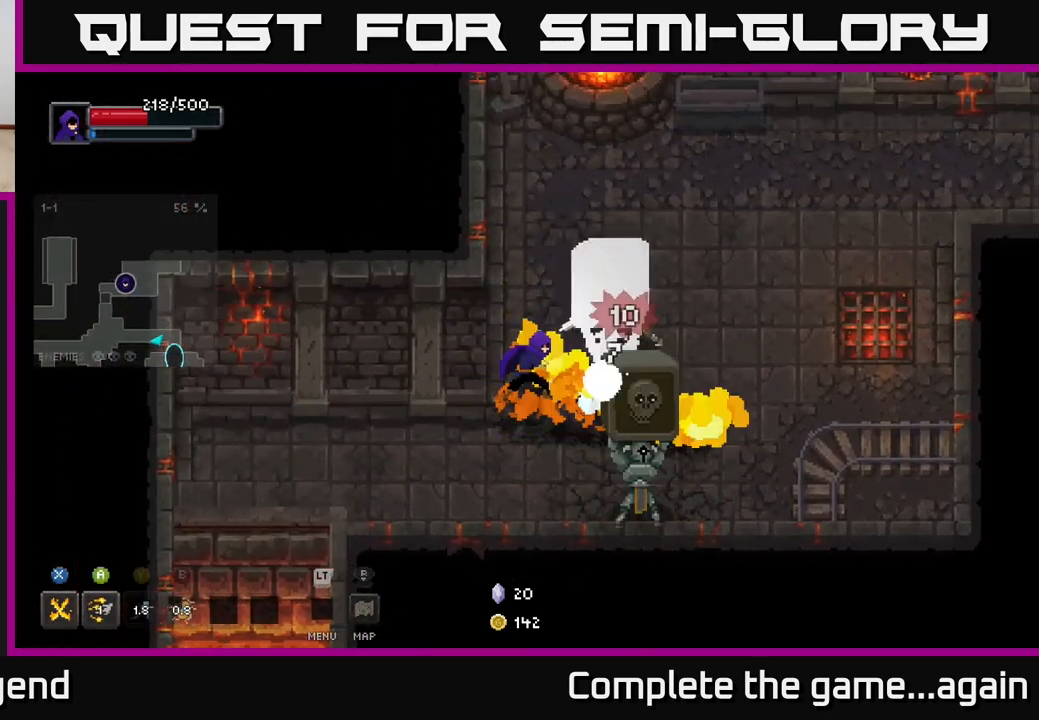
{"buttons": ["X"], "left_stick": "right", "right_stick": "center", "events": [[300, "X", "up"], [483, "X", "down"]]}
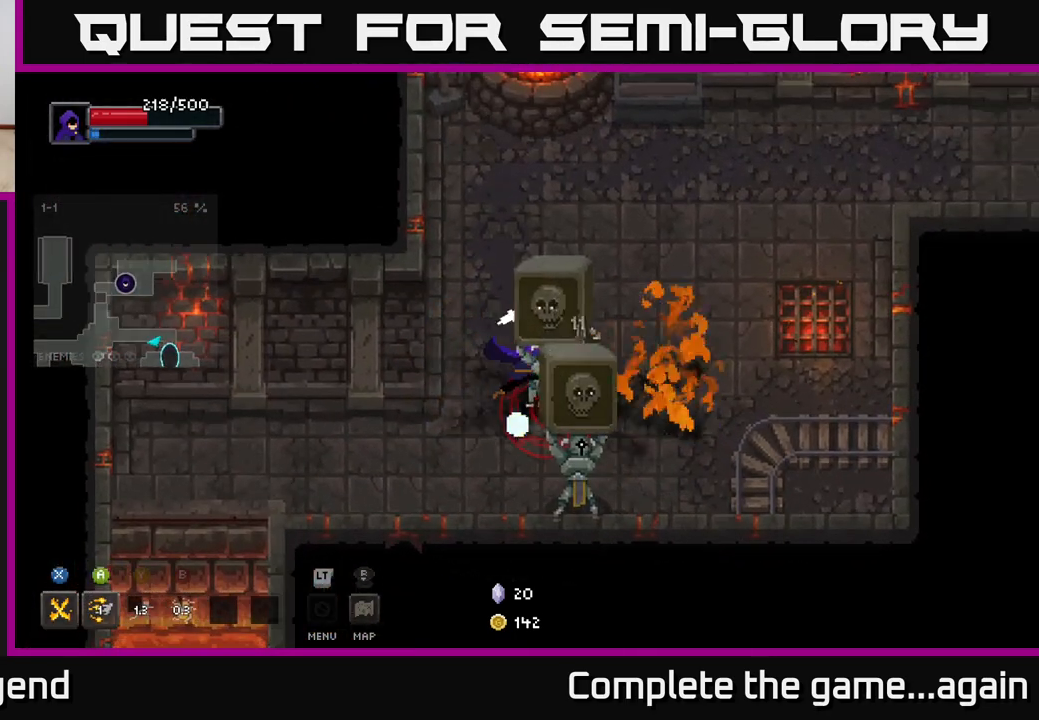
{"buttons": ["A"], "left_stick": "right", "right_stick": "center", "events": [[350, "X", "up"], [383, "A", "down"]]}
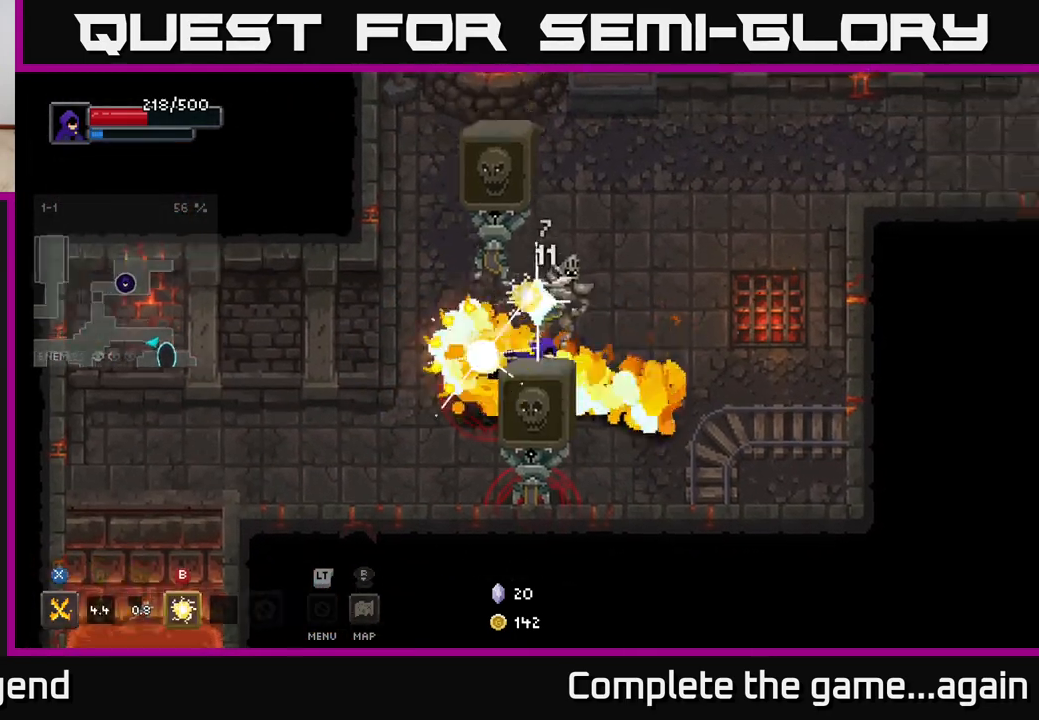
{"buttons": [], "left_stick": "up-left", "right_stick": "center", "events": [[33, "A", "up"], [100, "A", "down"], [250, "A", "up"], [483, "left_stick", "up-left"]]}
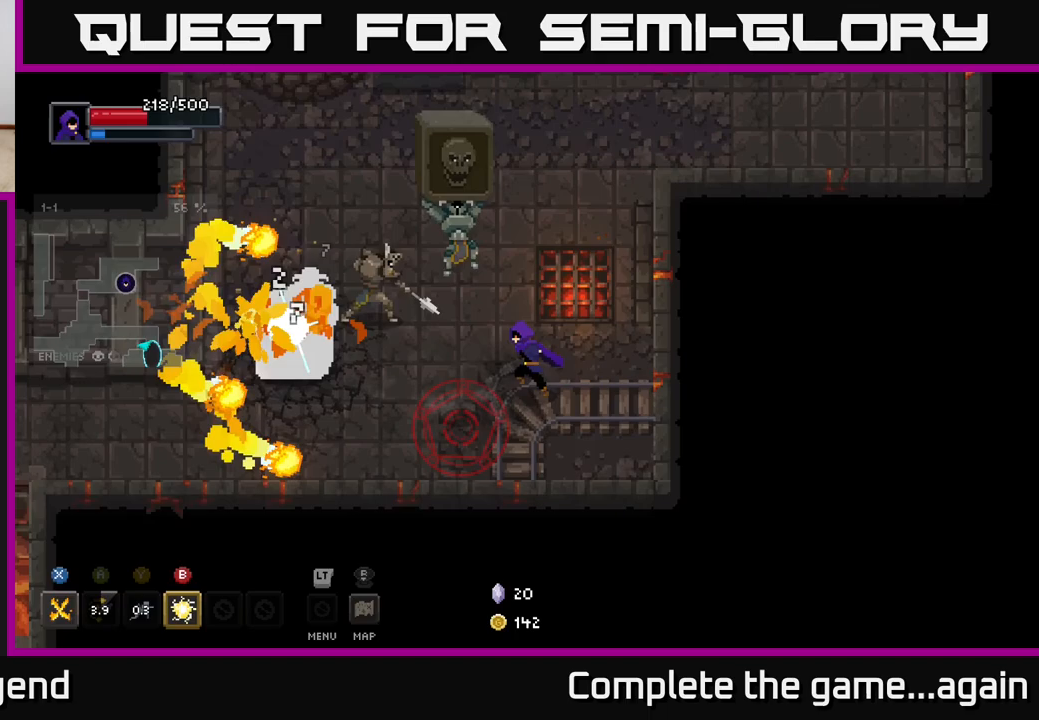
{"buttons": [], "left_stick": "up-left", "right_stick": "center", "events": [[33, "Y", "down"], [33, "left_stick", "left"], [133, "Y", "up"], [433, "left_stick", "up-left"]]}
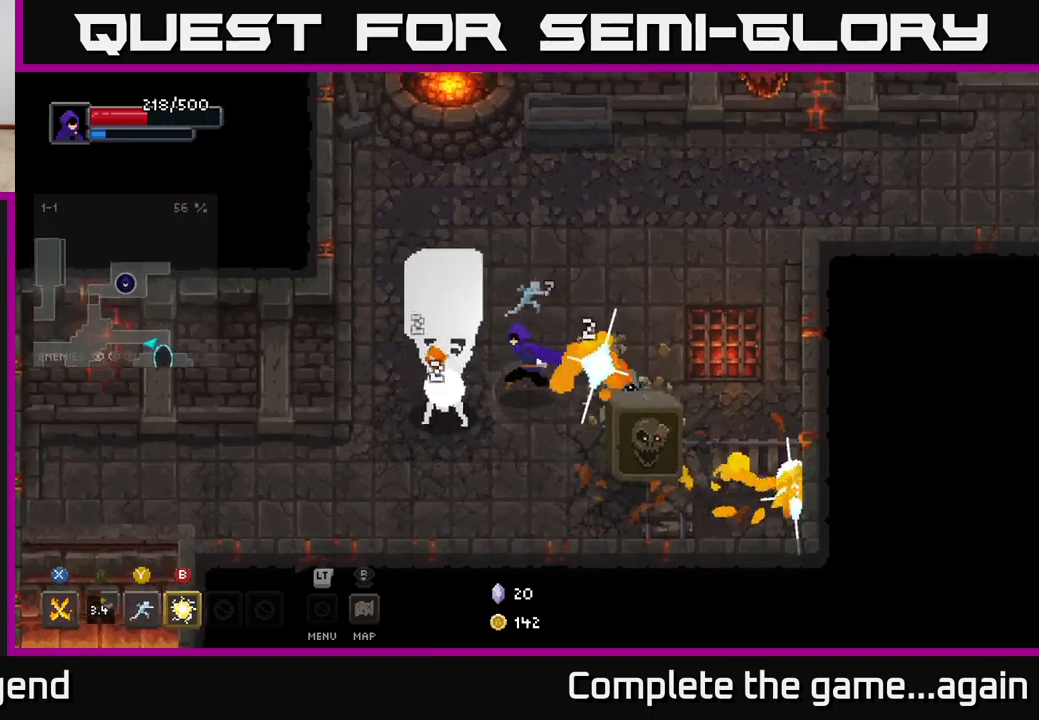
{"buttons": [], "left_stick": "down-right", "right_stick": "center", "events": [[300, "left_stick", "right"], [350, "B", "down"], [467, "B", "up"], [483, "left_stick", "down-right"]]}
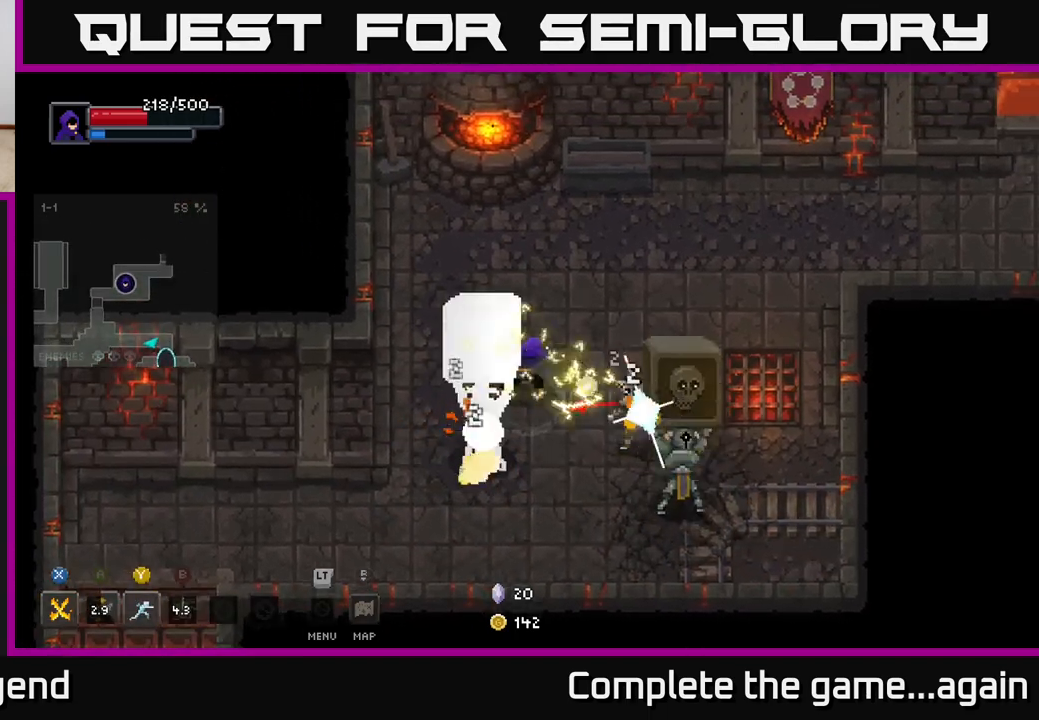
{"buttons": [], "left_stick": "down", "right_stick": "center", "events": [[300, "left_stick", "down"]]}
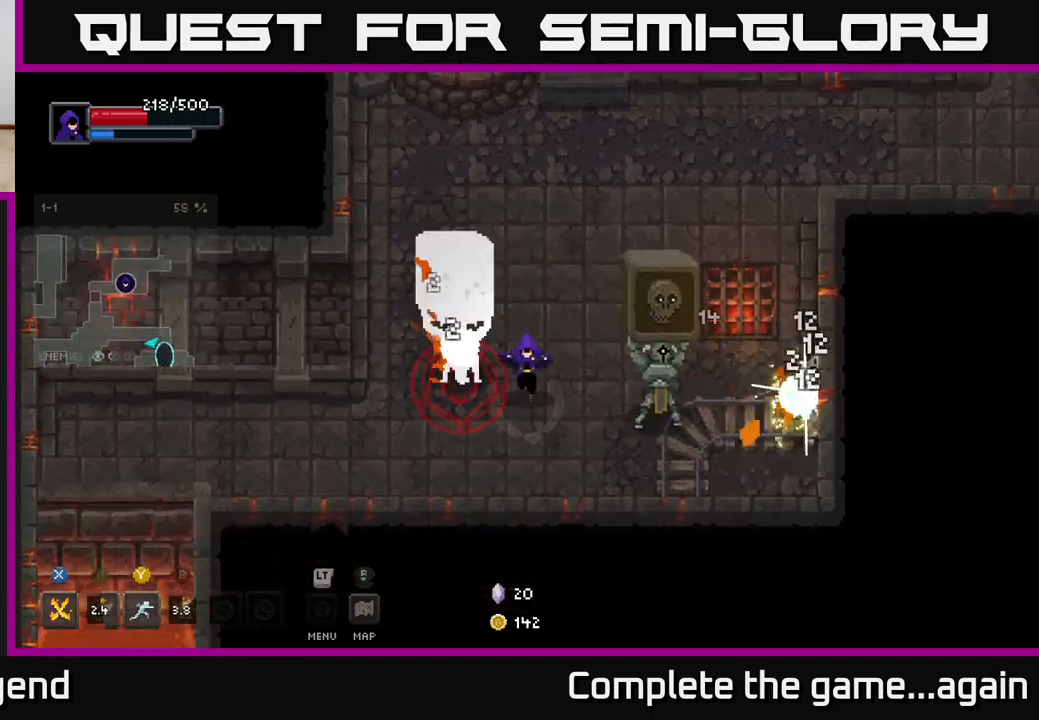
{"buttons": [], "left_stick": "down-right", "right_stick": "center", "events": [[333, "left_stick", "down-right"]]}
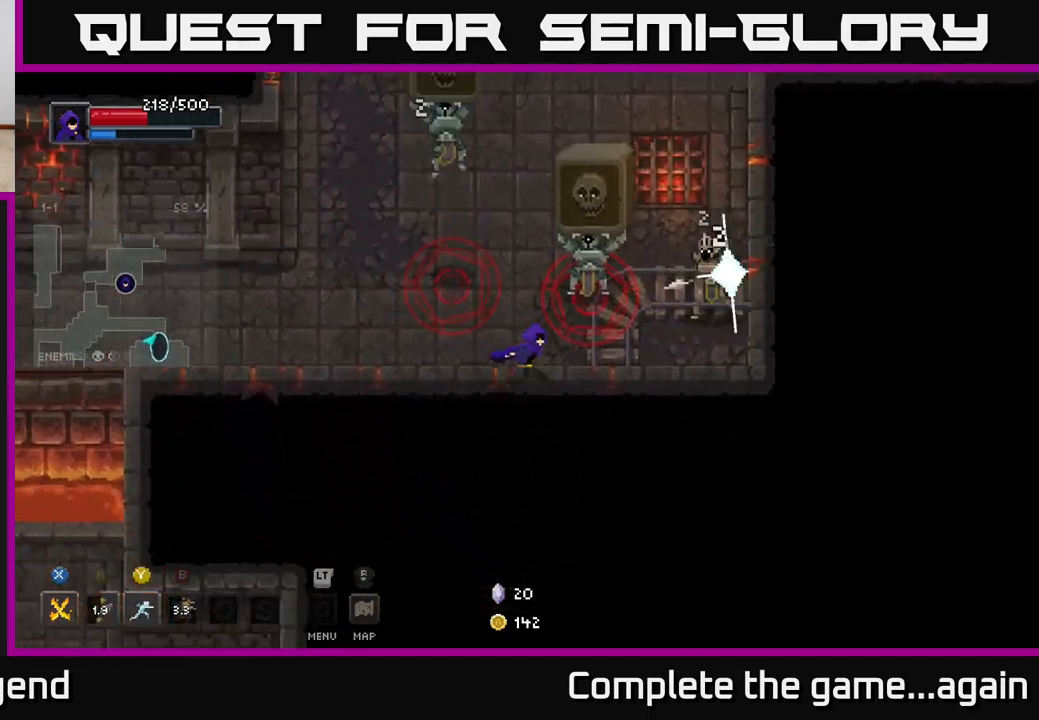
{"buttons": [], "left_stick": "up-right", "right_stick": "center", "events": [[67, "Y", "down"], [67, "left_stick", "up-right"], [133, "Y", "up"]]}
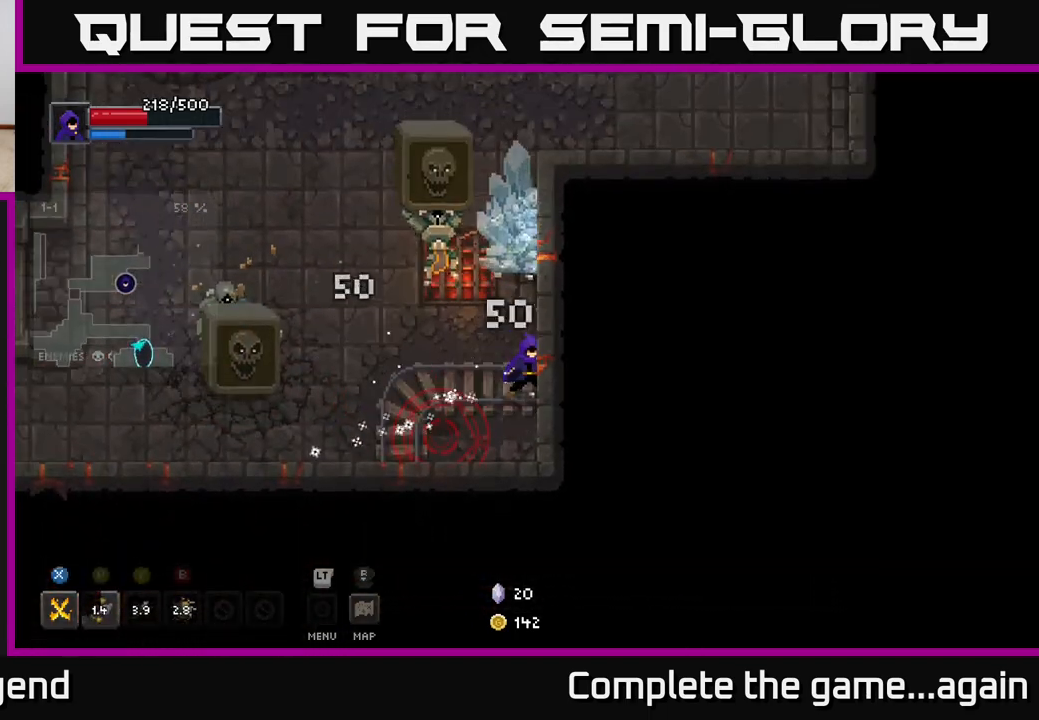
{"buttons": ["X"], "left_stick": "up", "right_stick": "center", "events": [[83, "left_stick", "up-left"], [233, "left_stick", "up"], [433, "X", "down"]]}
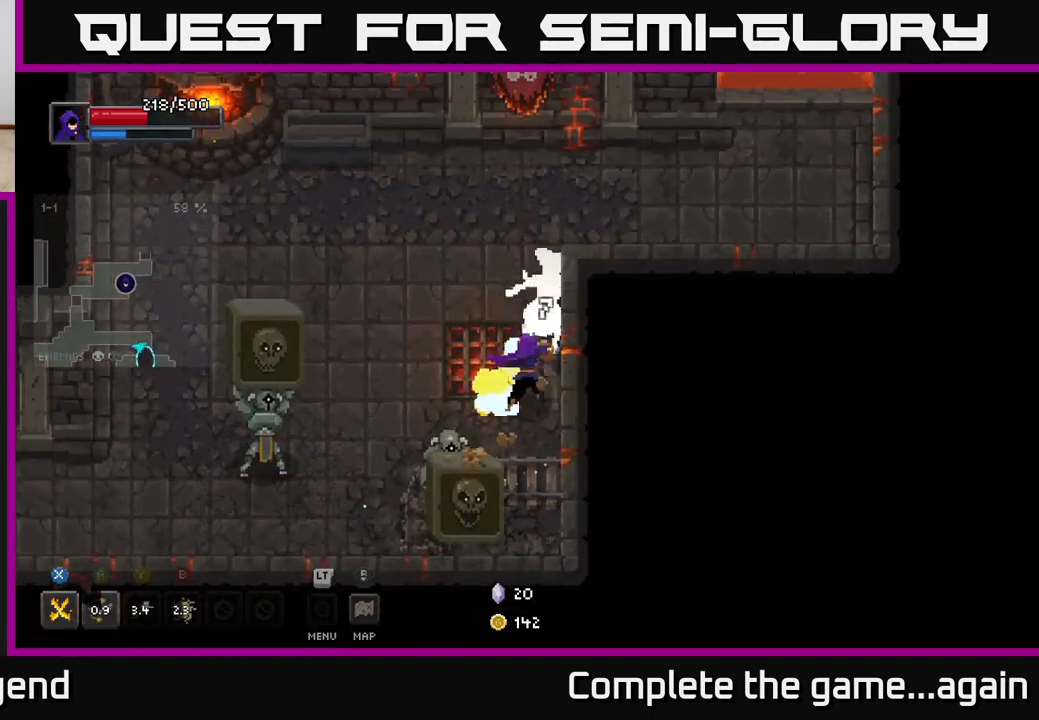
{"buttons": ["X"], "left_stick": "up", "right_stick": "center", "events": []}
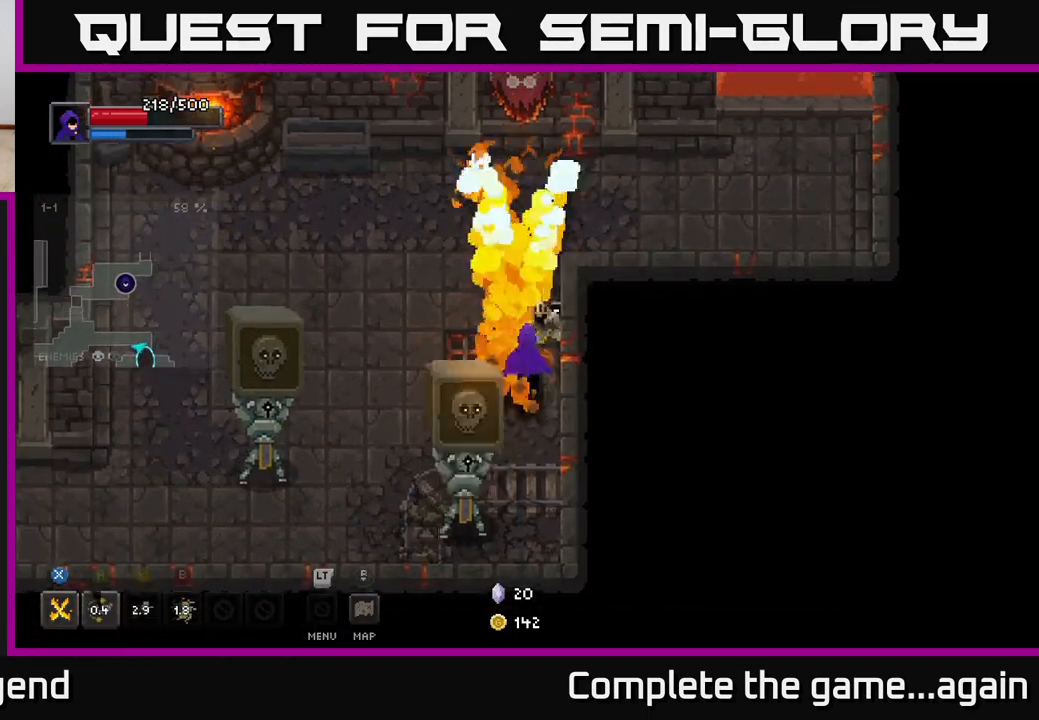
{"buttons": ["X"], "left_stick": "down-left", "right_stick": "center", "events": [[67, "X", "up"], [267, "left_stick", "down"], [300, "X", "down"], [400, "left_stick", "down-left"]]}
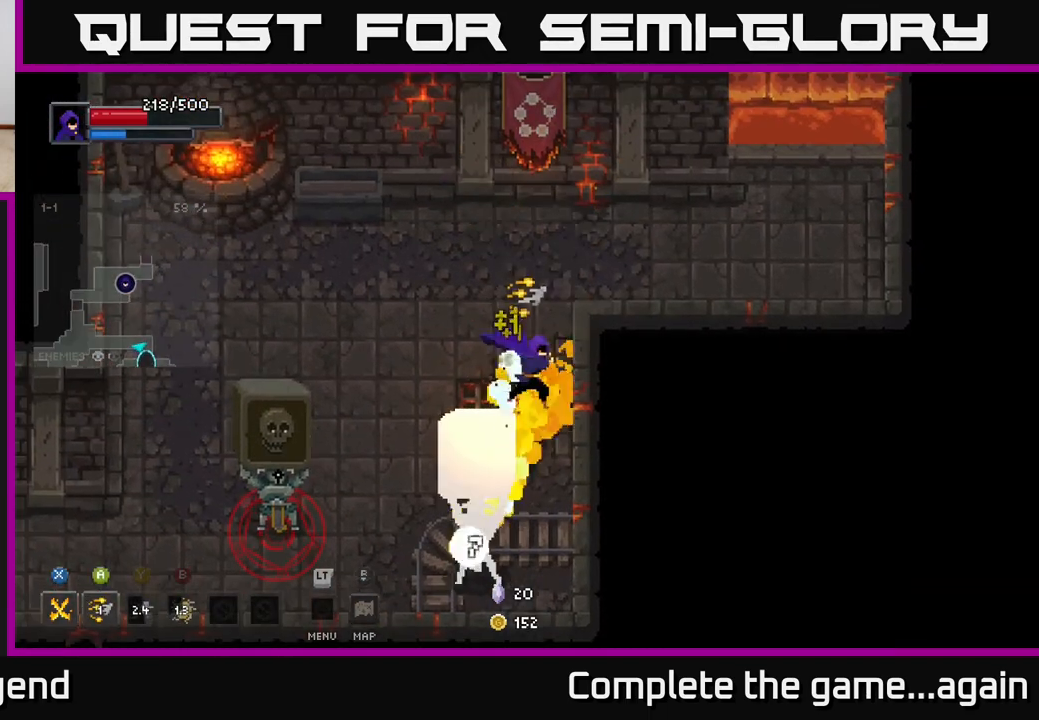
{"buttons": ["A"], "left_stick": "down-left", "right_stick": "center", "events": [[400, "X", "up"], [500, "A", "down"]]}
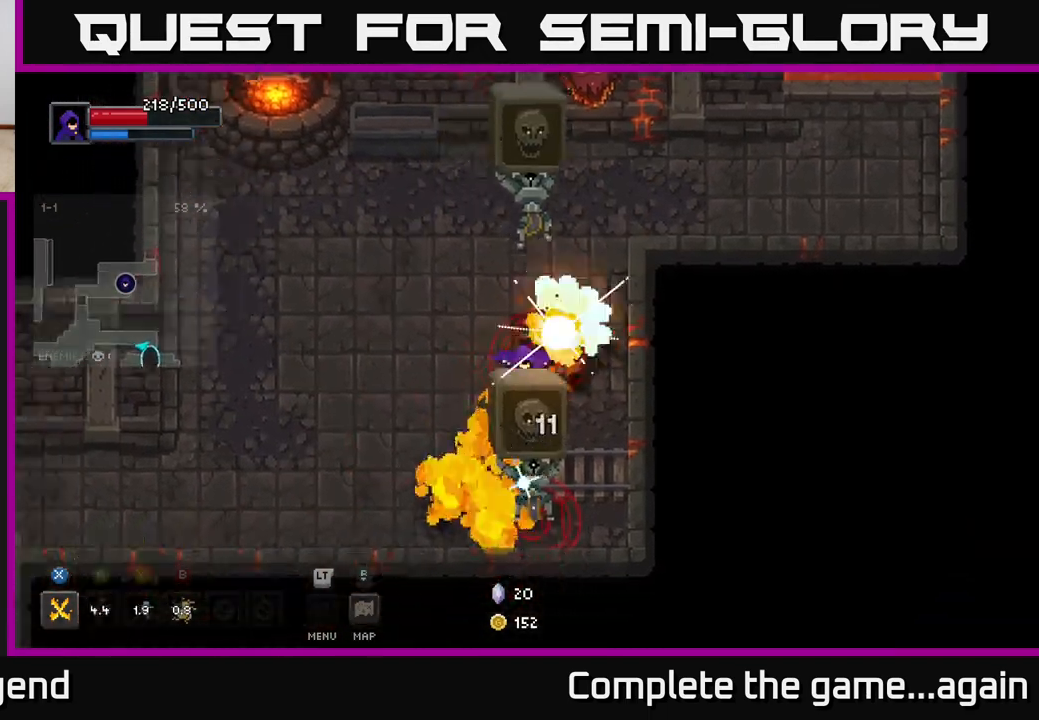
{"buttons": ["X"], "left_stick": "up-right", "right_stick": "center", "events": [[167, "A", "up"], [233, "left_stick", "center"], [350, "left_stick", "right"], [417, "left_stick", "up-right"], [450, "X", "down"]]}
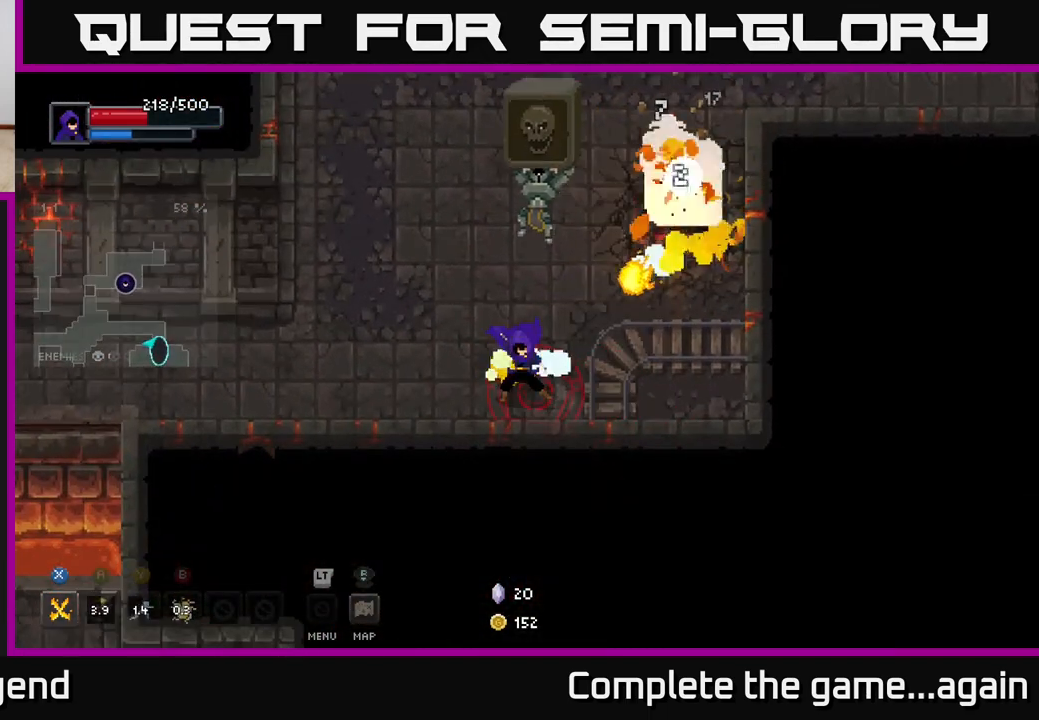
{"buttons": ["A"], "left_stick": "left", "right_stick": "center", "events": [[167, "X", "up"], [233, "A", "down"], [300, "left_stick", "left"], [350, "A", "up"], [417, "A", "down"]]}
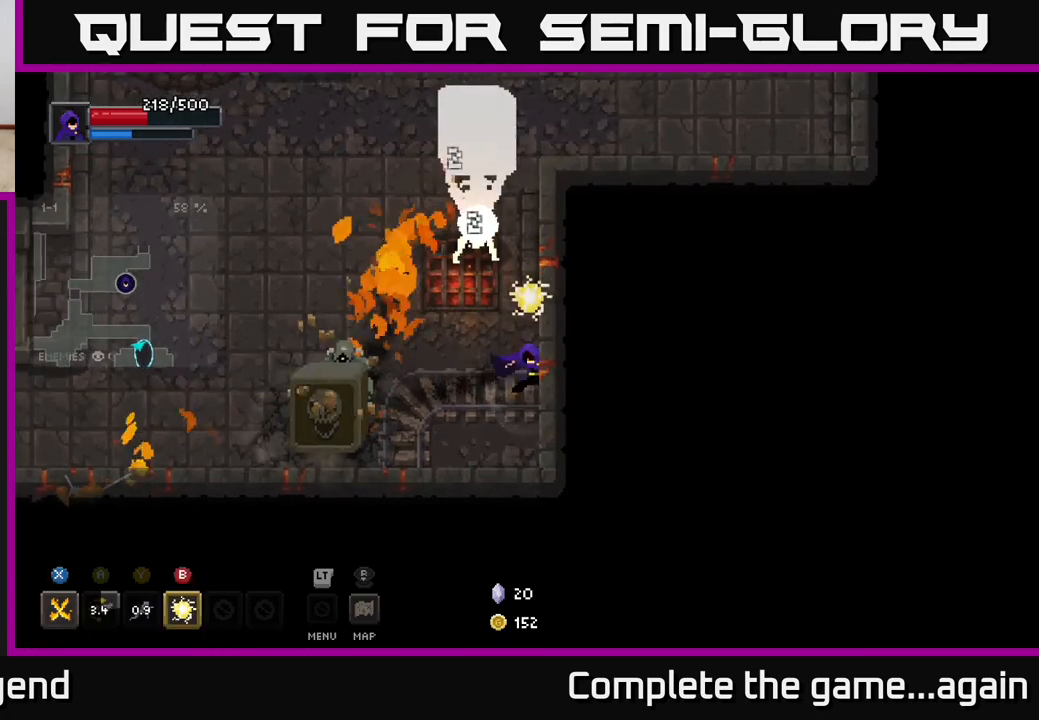
{"buttons": ["X"], "left_stick": "left", "right_stick": "center", "events": [[67, "A", "up"], [200, "X", "down"]]}
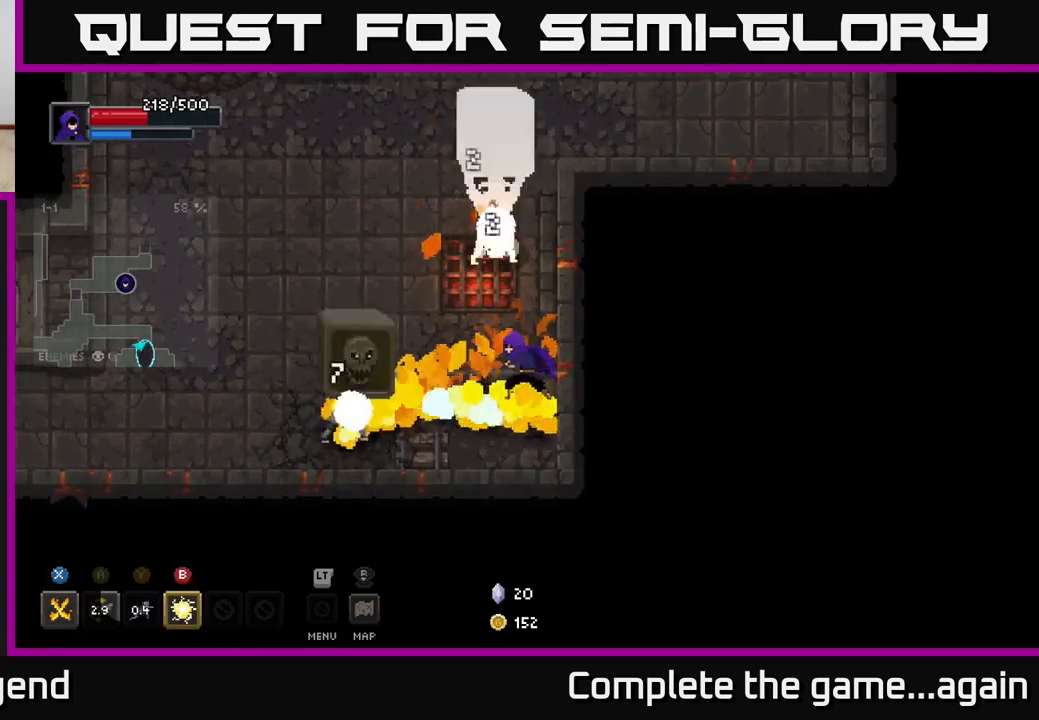
{"buttons": ["B"], "left_stick": "left", "right_stick": "center", "events": [[283, "X", "up"], [400, "B", "down"]]}
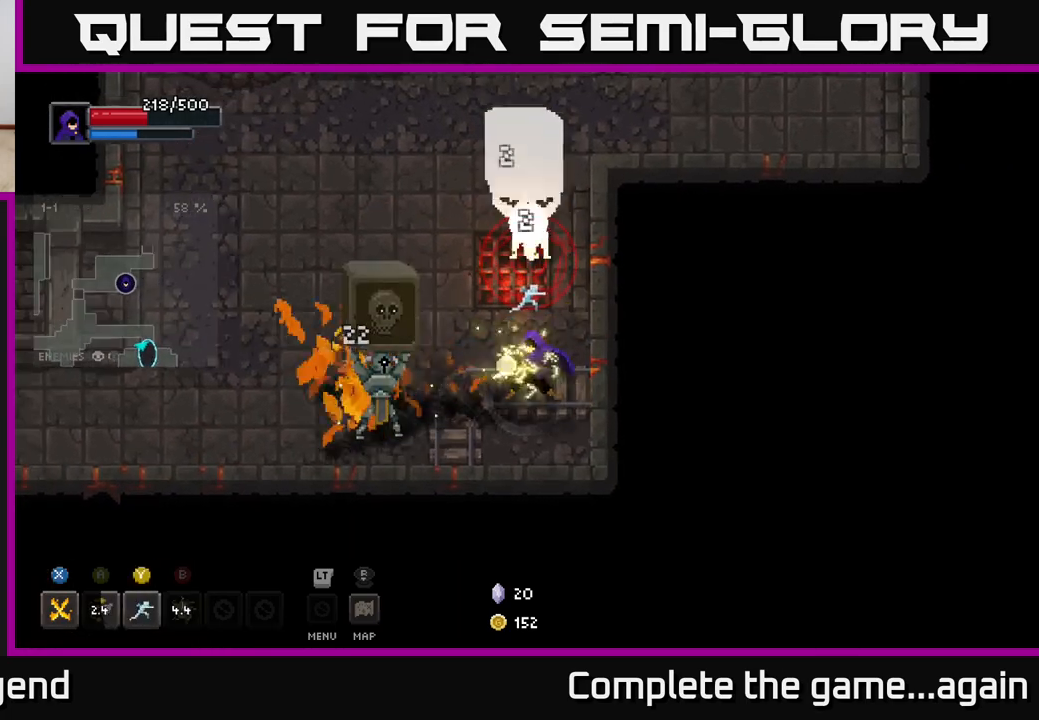
{"buttons": ["A"], "left_stick": "left", "right_stick": "center", "events": [[17, "B", "up"], [500, "A", "down"]]}
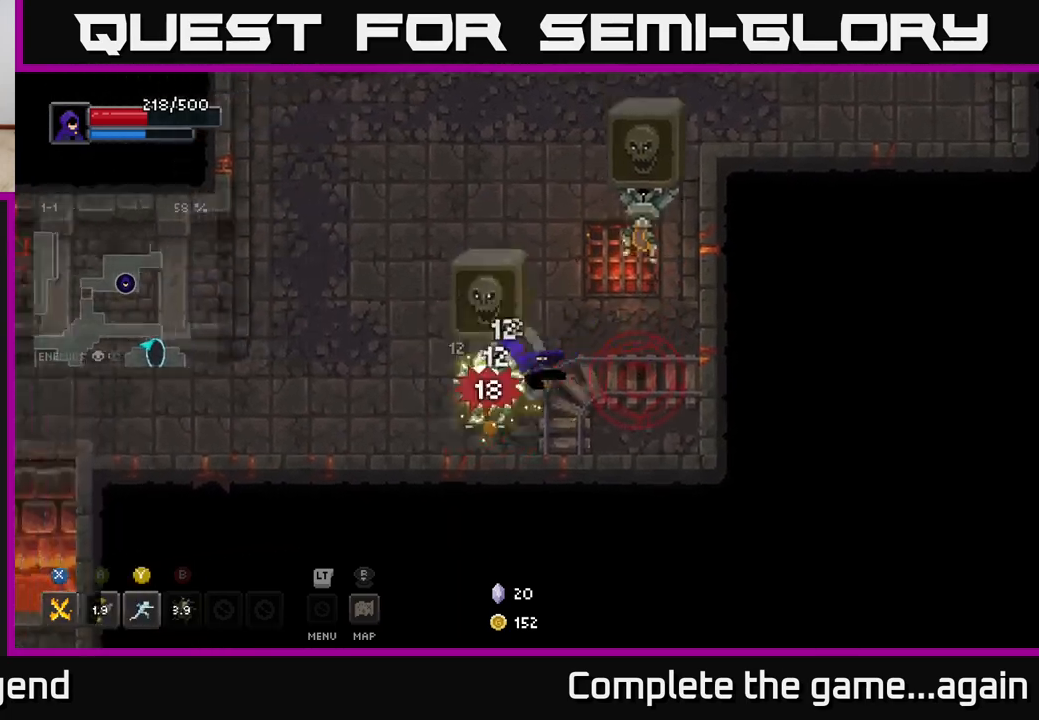
{"buttons": ["X"], "left_stick": "right", "right_stick": "center", "events": [[183, "A", "up"], [467, "left_stick", "right"], [500, "X", "down"]]}
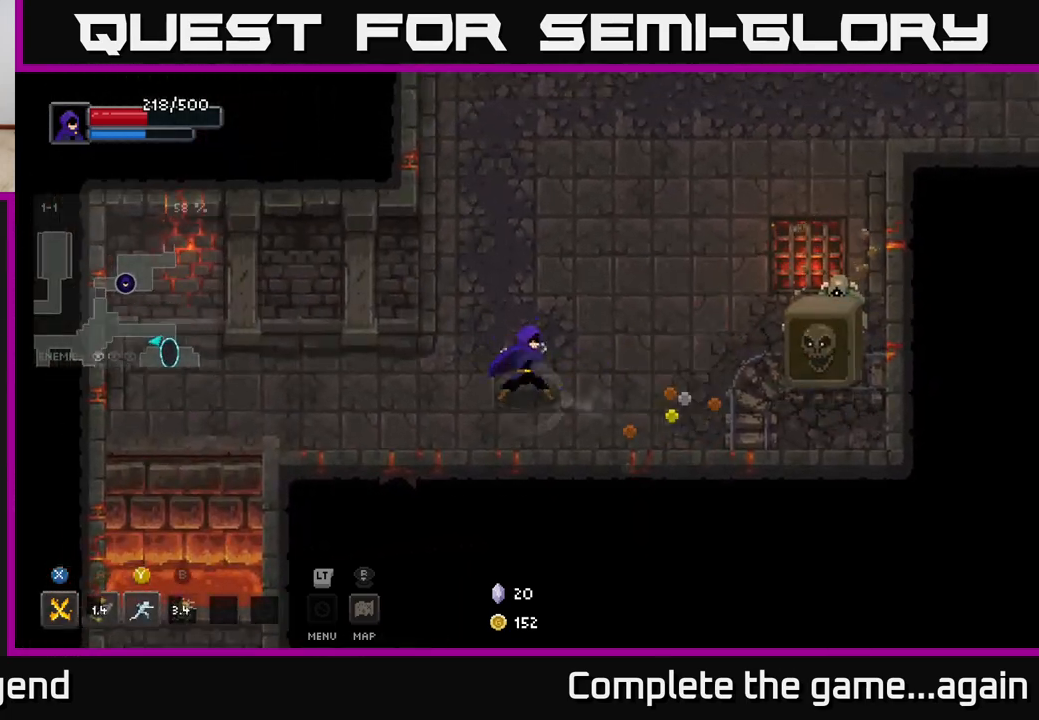
{"buttons": ["X"], "left_stick": "right", "right_stick": "center", "events": []}
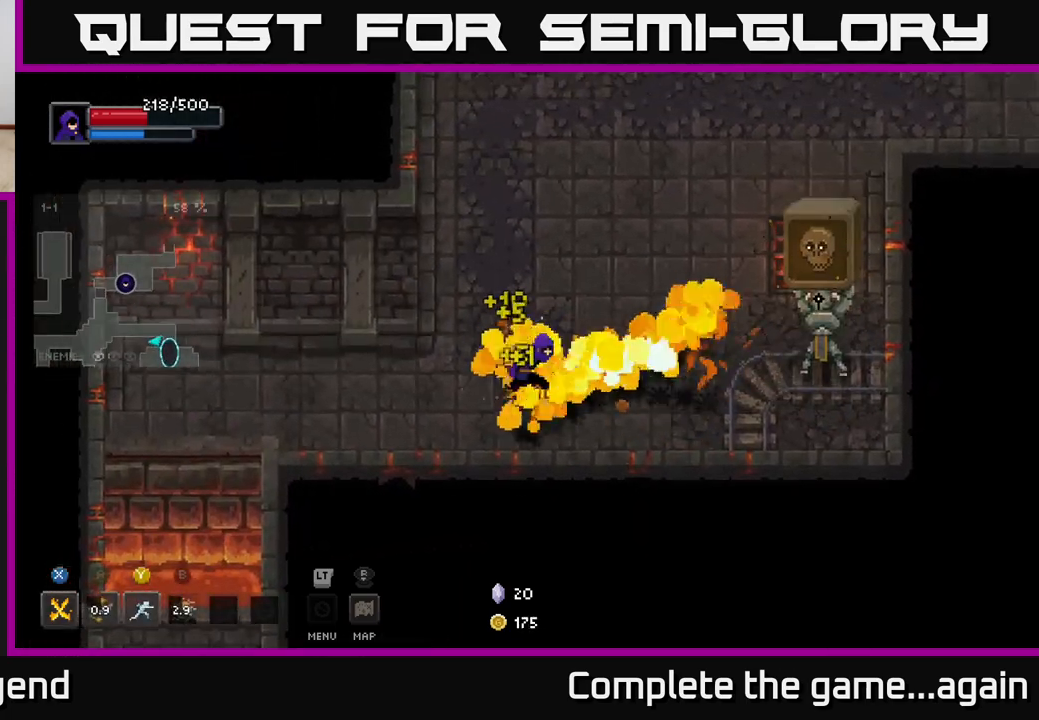
{"buttons": ["X"], "left_stick": "right", "right_stick": "center", "events": [[83, "X", "up"], [400, "X", "down"]]}
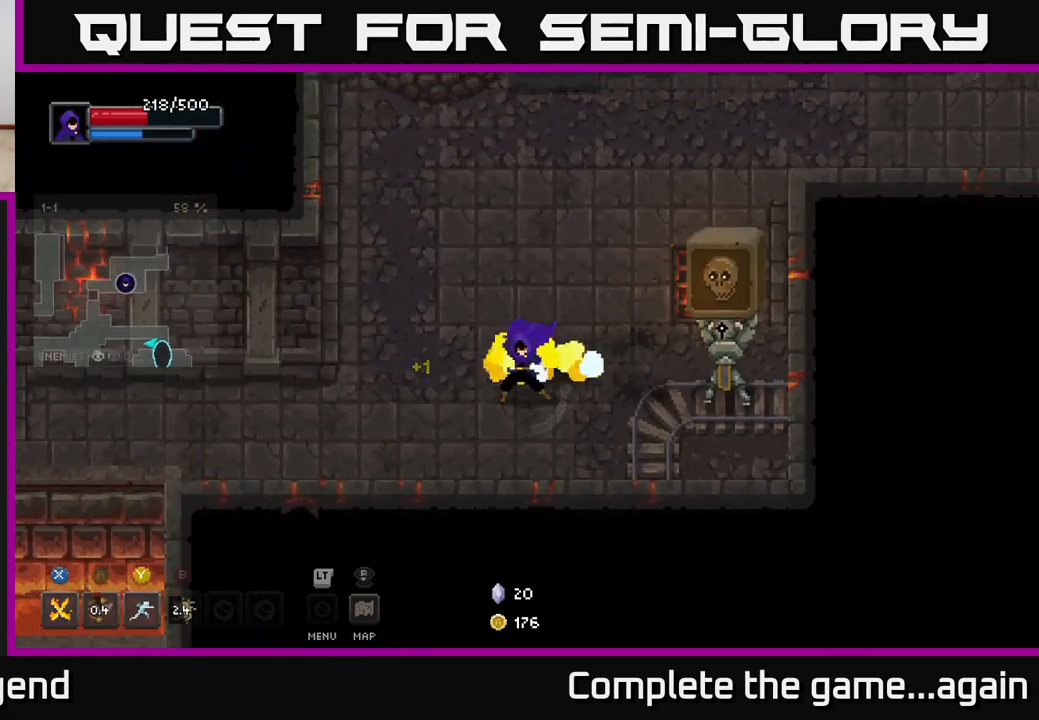
{"buttons": [], "left_stick": "right", "right_stick": "center", "events": [[483, "X", "up"]]}
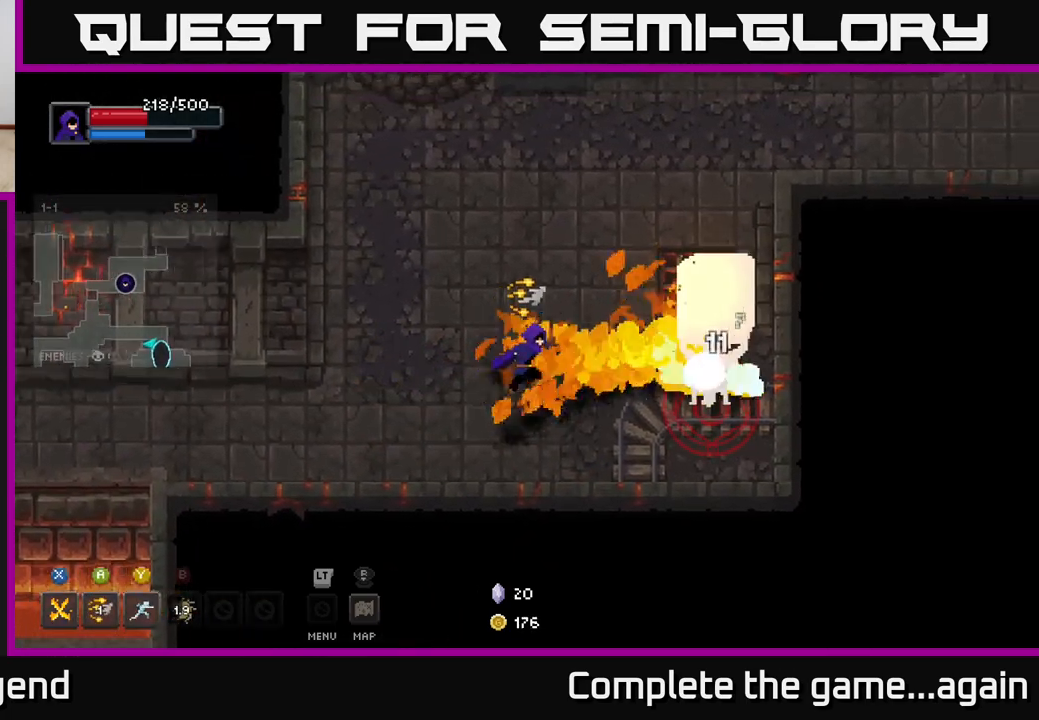
{"buttons": ["A"], "left_stick": "right", "right_stick": "center", "events": [[133, "X", "down"], [383, "X", "up"], [467, "A", "down"]]}
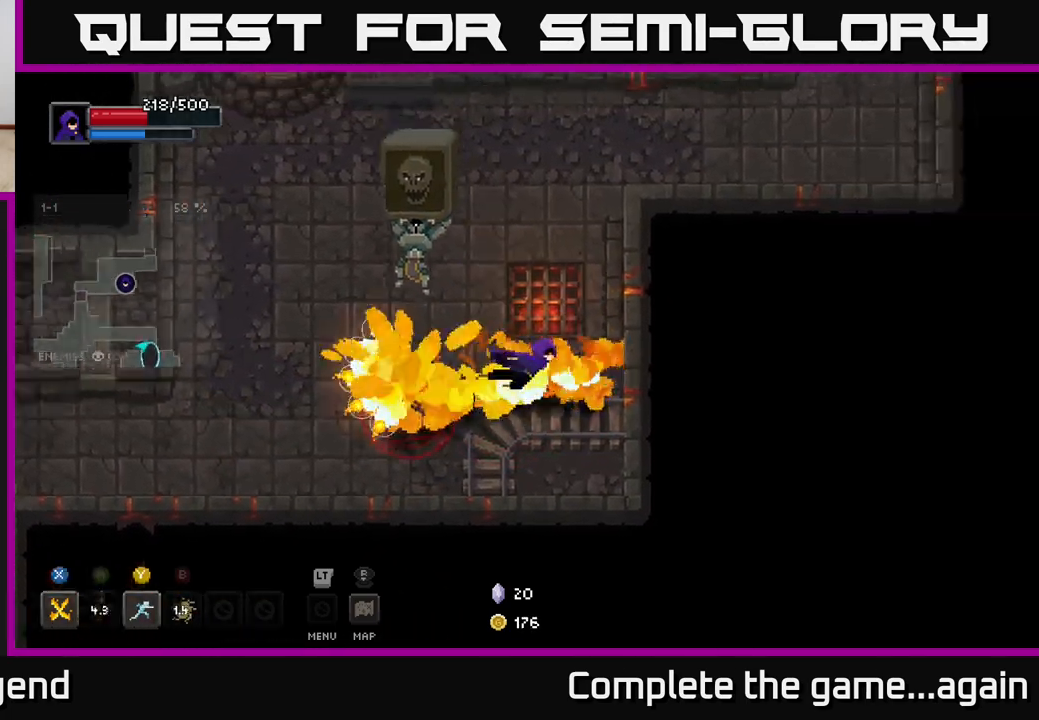
{"buttons": ["X"], "left_stick": "left", "right_stick": "center", "events": [[100, "A", "up"], [250, "left_stick", "left"], [367, "X", "down"]]}